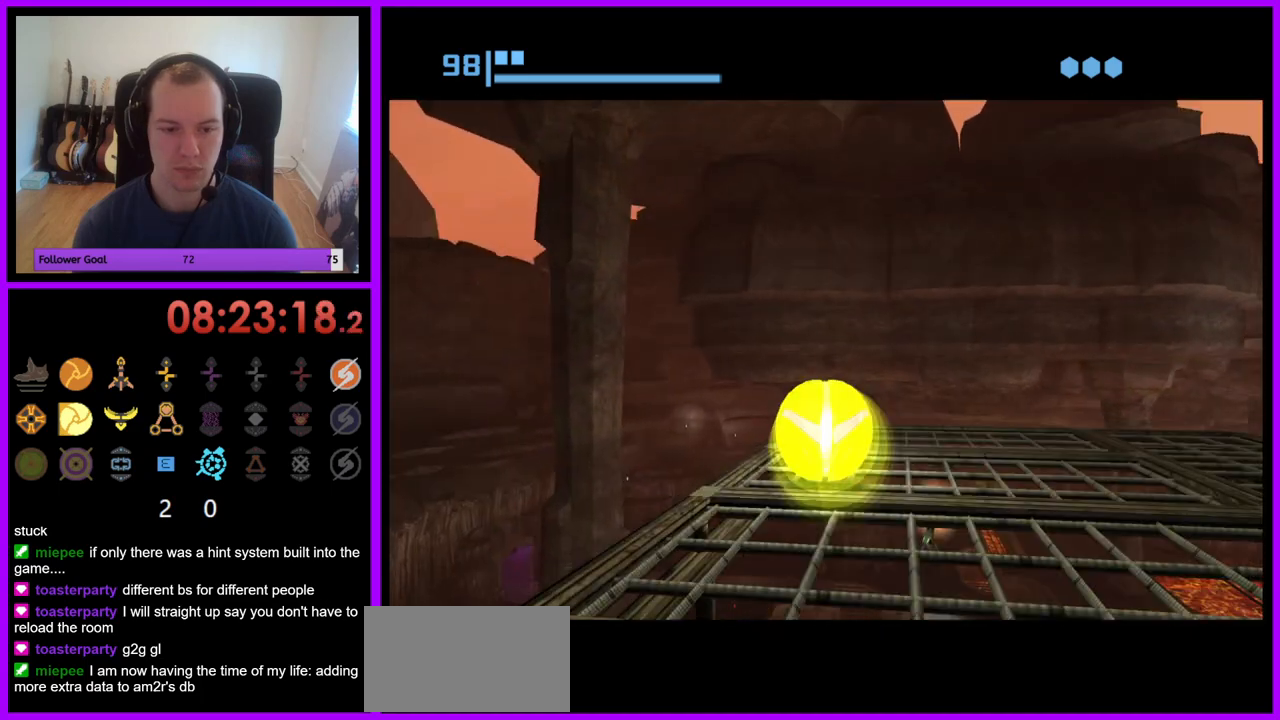
Gameplay with a controller (Nintendo layout); each line is a JSON object with the inputs held at the frame after it. "events" lists button and stick changes between this image and that frame as [ms after this image, input, new state], when the widget could be followed in between. Not read: L3 R3.
{"buttons": ["B"], "left_stick": "up", "right_stick": "center", "events": [[250, "B", "down"]]}
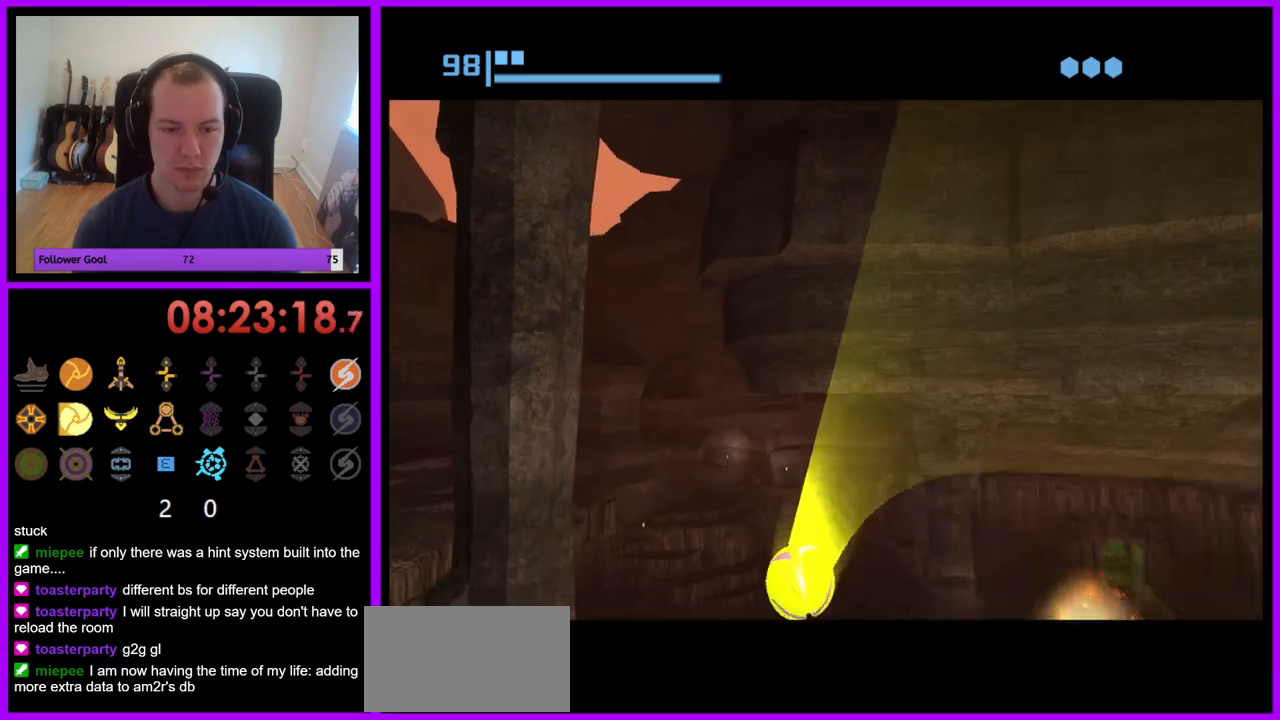
{"buttons": [], "left_stick": "up", "right_stick": "center", "events": [[433, "B", "up"]]}
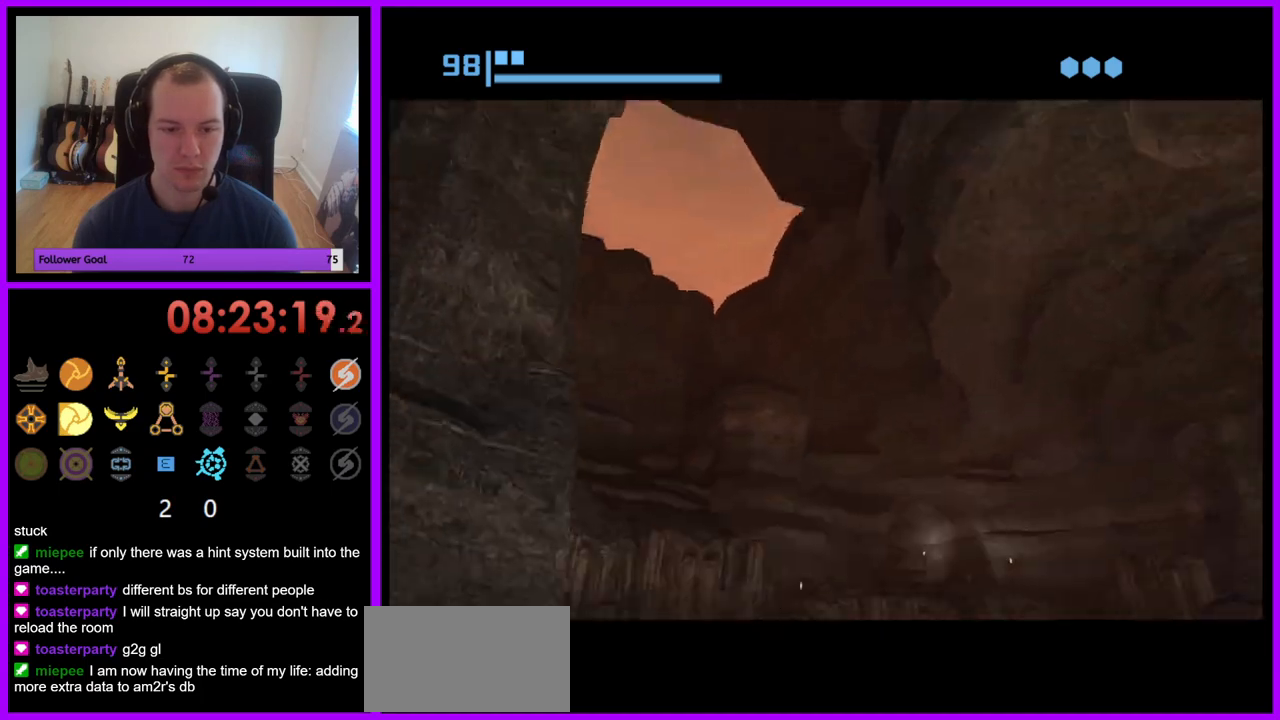
{"buttons": ["X"], "left_stick": "up-right", "right_stick": "center", "events": [[283, "left_stick", "up-right"], [417, "X", "down"]]}
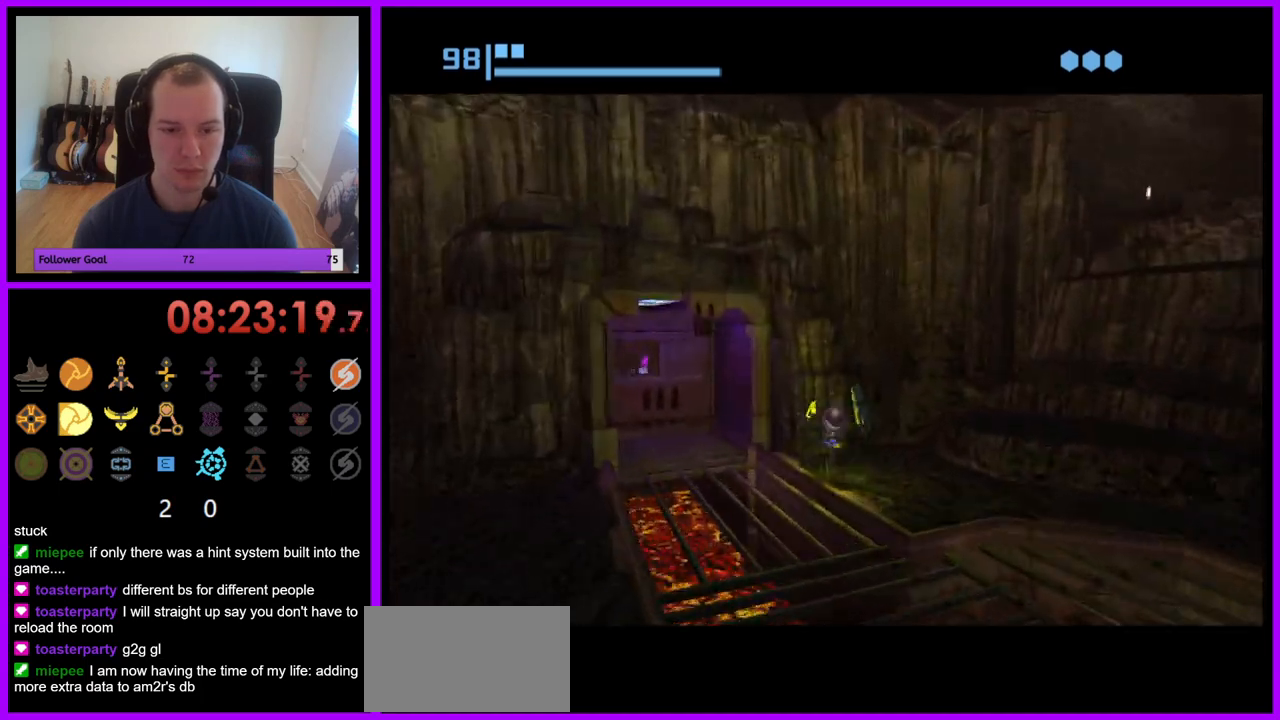
{"buttons": [], "left_stick": "right", "right_stick": "center", "events": [[83, "X", "up"], [267, "left_stick", "right"]]}
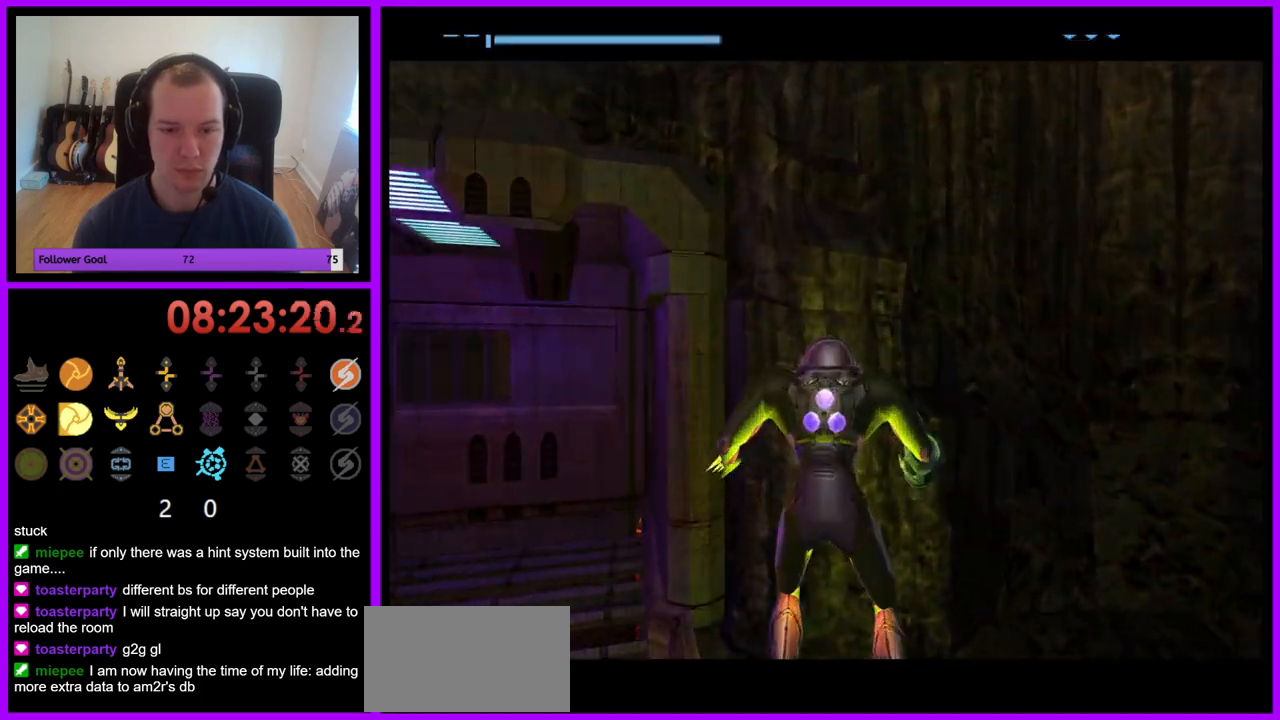
{"buttons": ["L1"], "left_stick": "right", "right_stick": "center", "events": [[450, "L1", "down"]]}
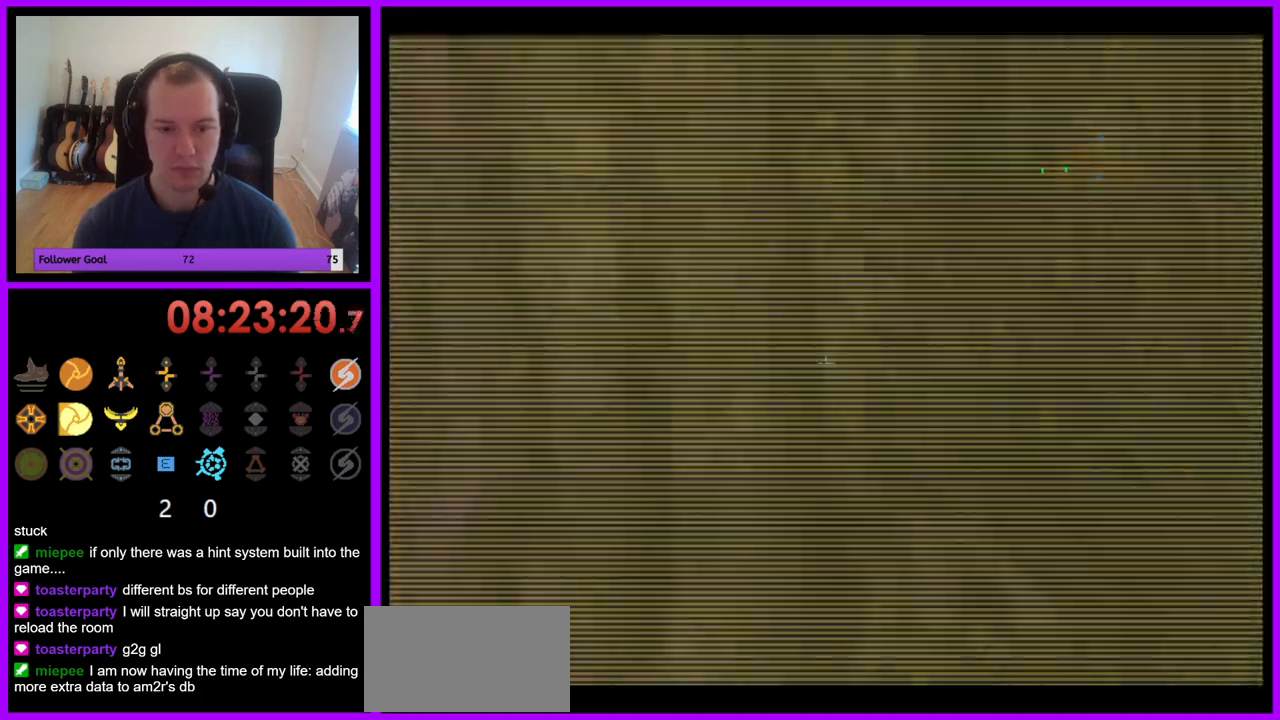
{"buttons": [], "left_stick": "right", "right_stick": "center", "events": [[100, "B", "down"], [217, "B", "up"], [383, "L1", "up"]]}
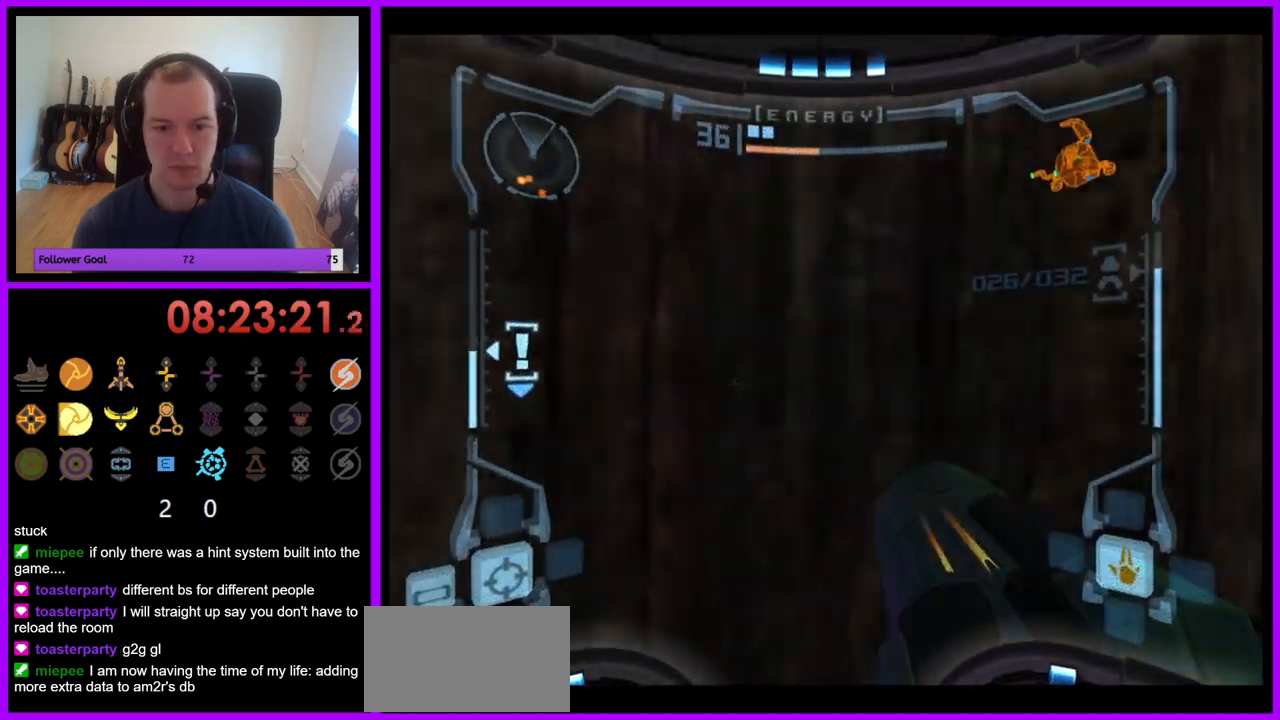
{"buttons": ["L1"], "left_stick": "up-right", "right_stick": "center", "events": [[167, "left_stick", "up-right"], [450, "L1", "down"]]}
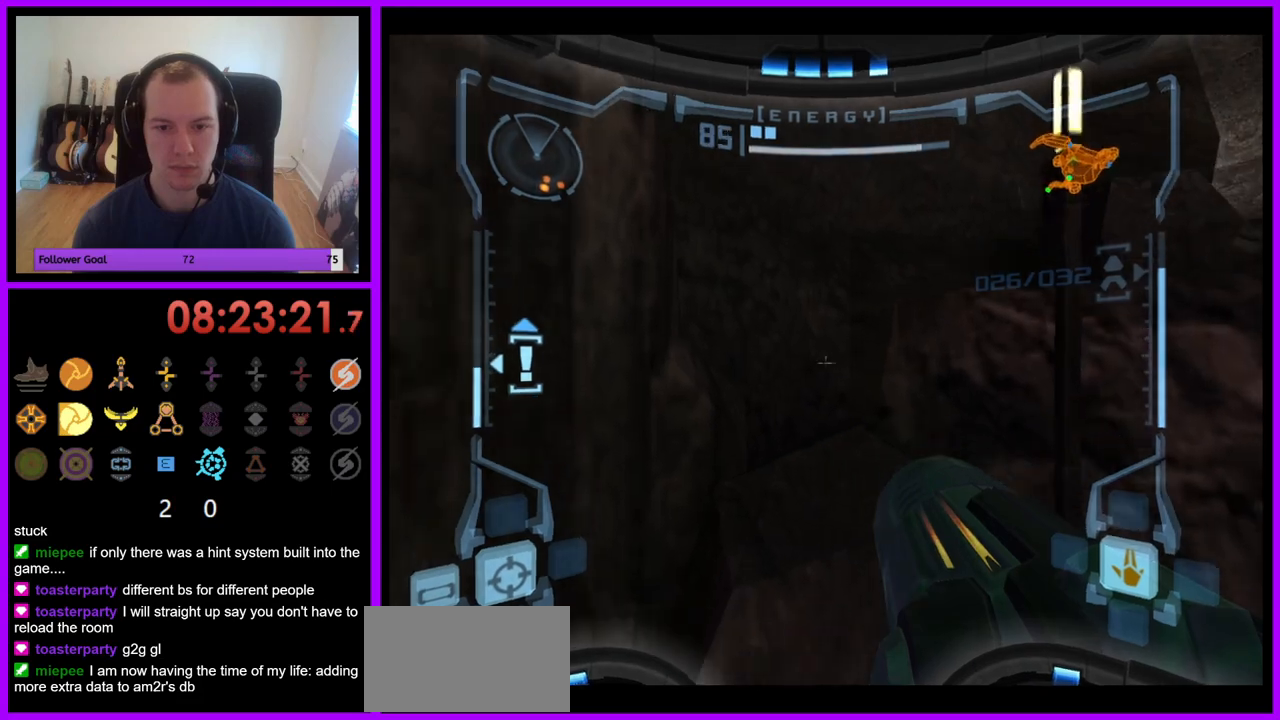
{"buttons": ["B", "L1"], "left_stick": "right", "right_stick": "center", "events": [[67, "B", "down"], [117, "left_stick", "right"], [167, "B", "up"], [283, "B", "down"], [383, "B", "up"], [467, "B", "down"]]}
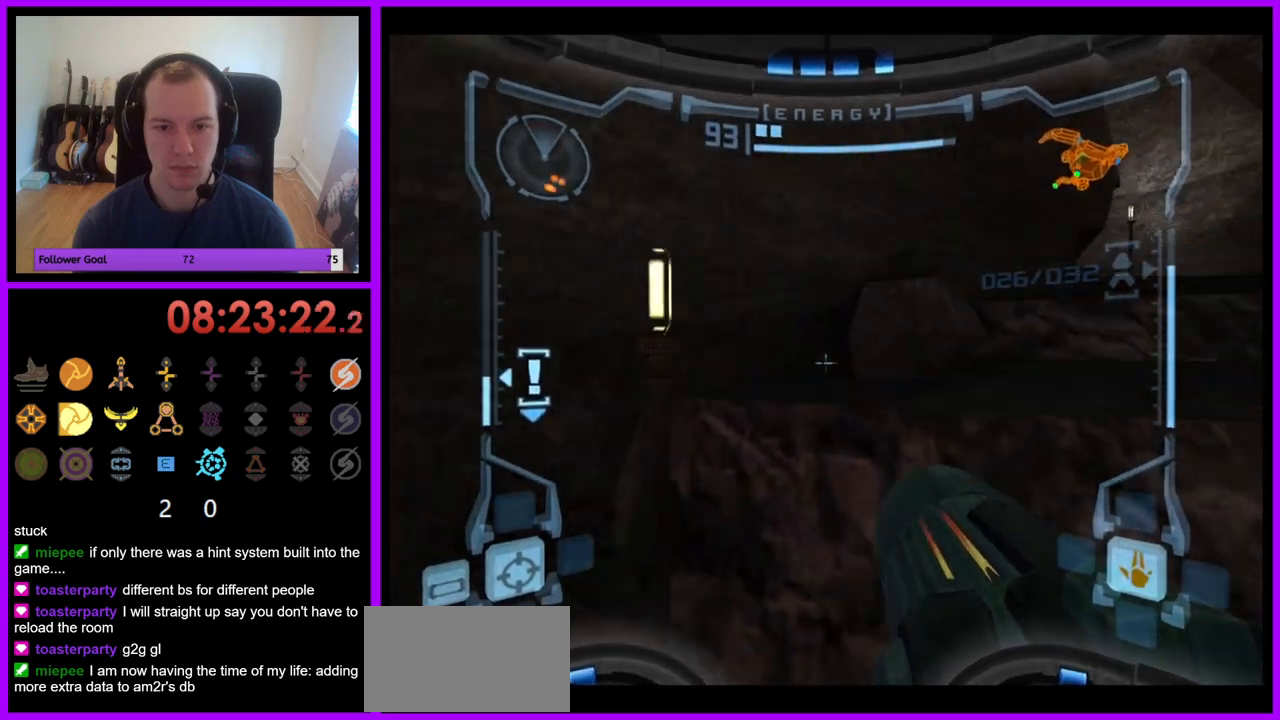
{"buttons": ["L1"], "left_stick": "up-right", "right_stick": "center", "events": [[67, "B", "up"], [150, "left_stick", "up-right"], [417, "B", "down"], [500, "B", "up"]]}
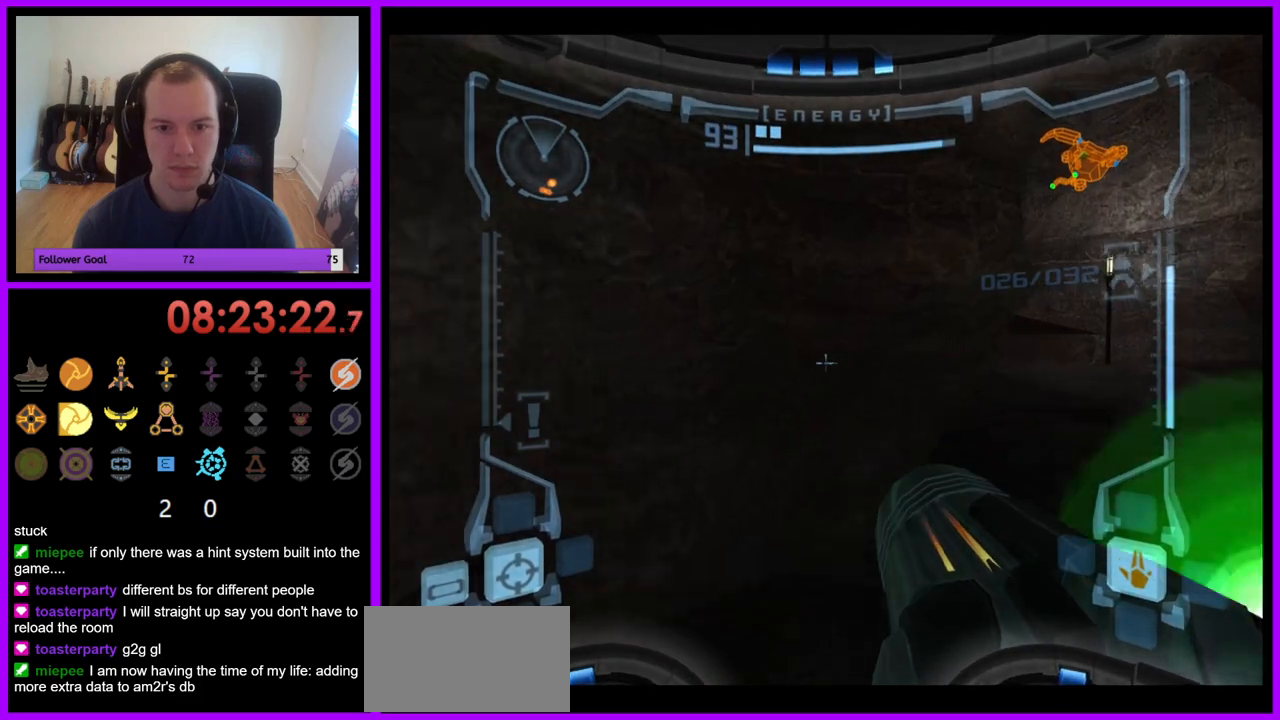
{"buttons": [], "left_stick": "up-right", "right_stick": "center", "events": [[100, "B", "down"], [150, "left_stick", "right"], [167, "B", "up"], [250, "left_stick", "up-right"], [400, "L1", "up"]]}
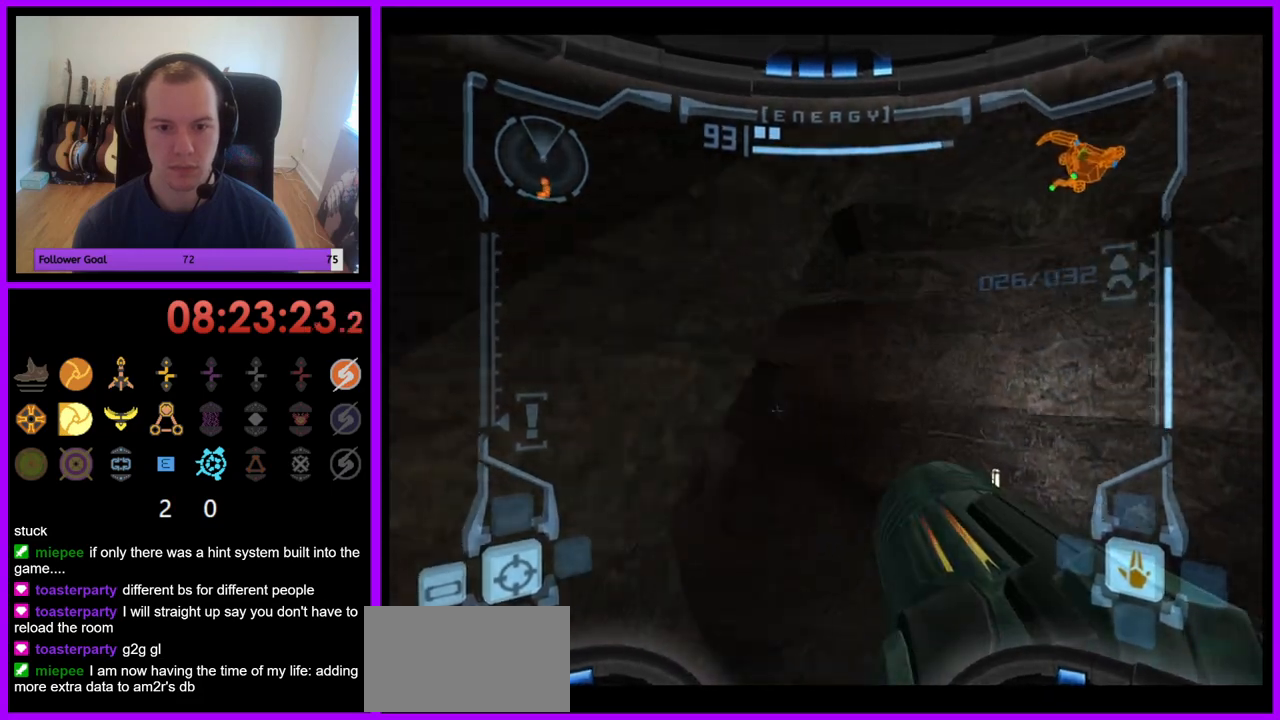
{"buttons": [], "left_stick": "up-left", "right_stick": "center", "events": [[50, "left_stick", "up-left"]]}
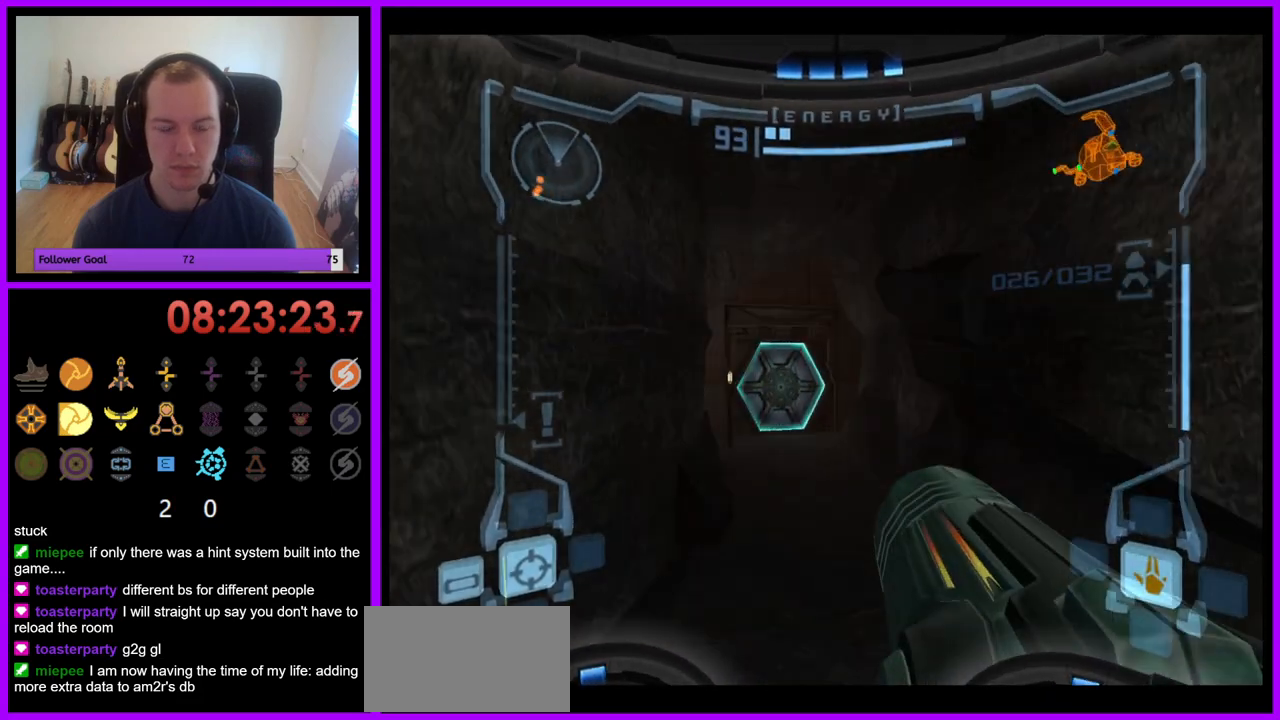
{"buttons": ["L1"], "left_stick": "up-right", "right_stick": "center", "events": [[167, "left_stick", "up"], [217, "A", "down"], [233, "A", "up"], [267, "L1", "down"], [317, "left_stick", "up-right"]]}
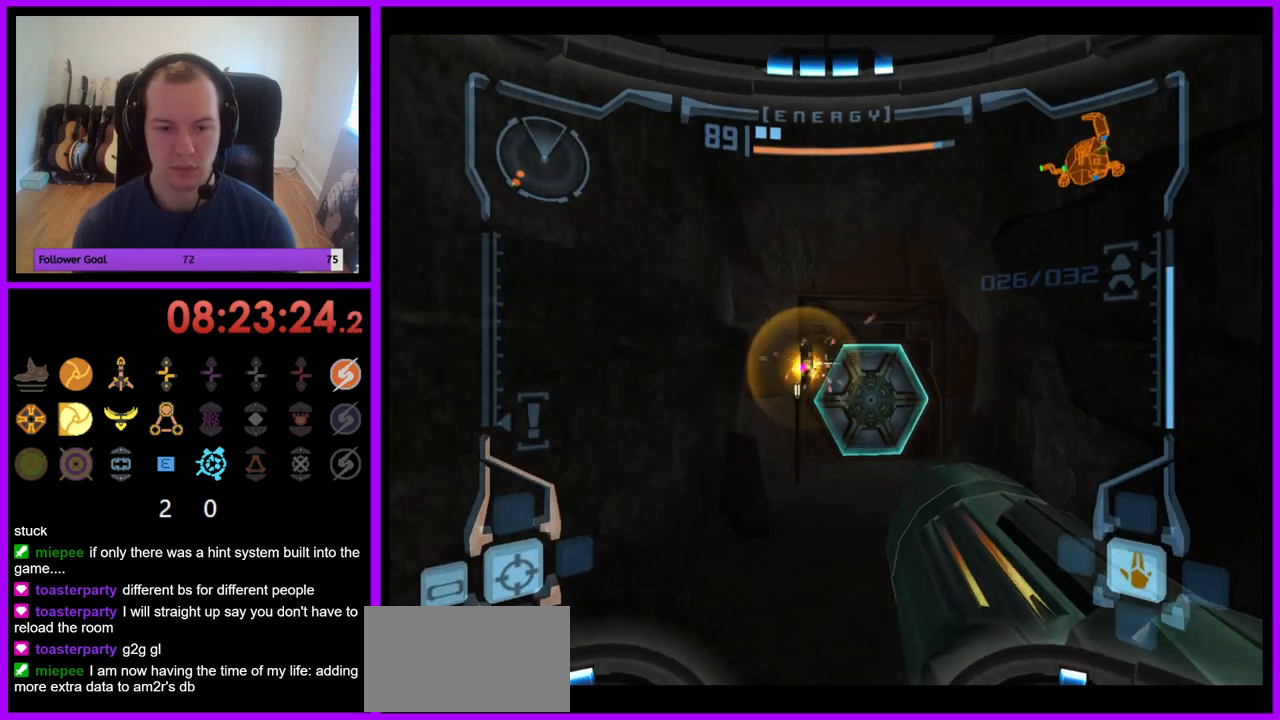
{"buttons": ["A", "L1"], "left_stick": "up", "right_stick": "center", "events": [[83, "left_stick", "up"], [117, "A", "down"], [200, "A", "up"], [300, "A", "down"], [367, "A", "up"], [450, "A", "down"]]}
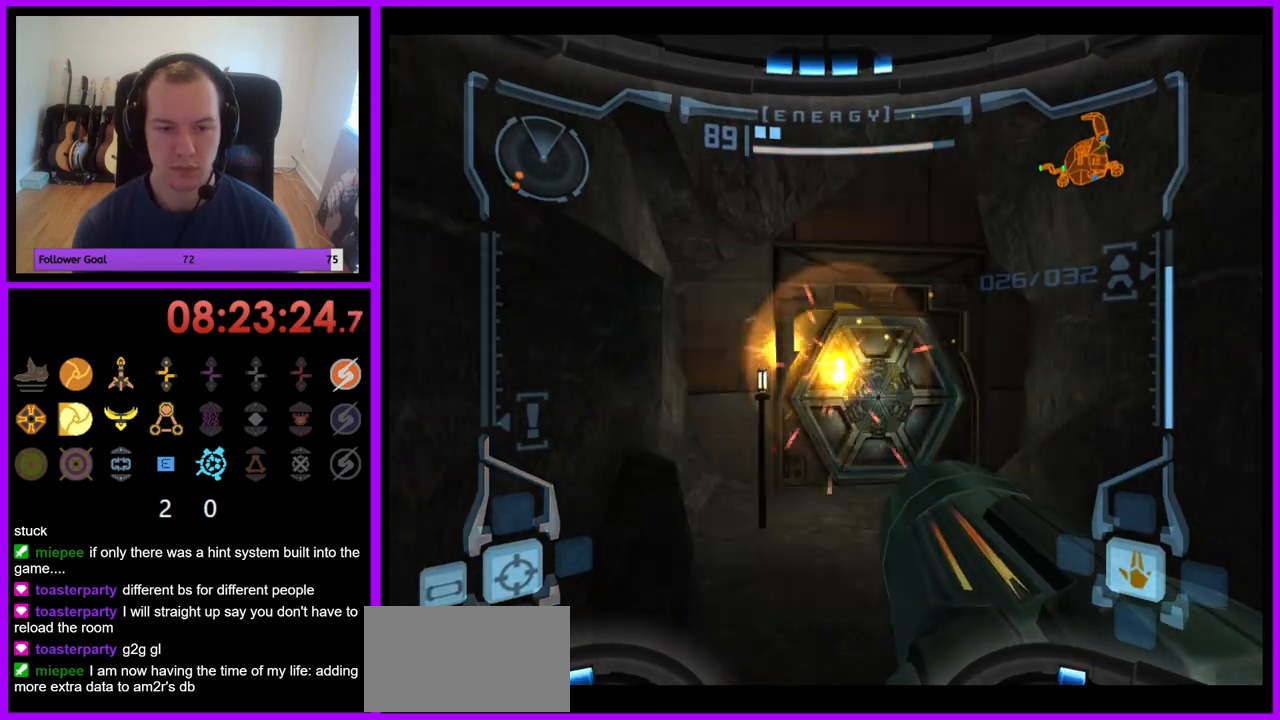
{"buttons": ["L1"], "left_stick": "up", "right_stick": "center", "events": [[33, "A", "up"], [250, "A", "down"], [367, "A", "up"]]}
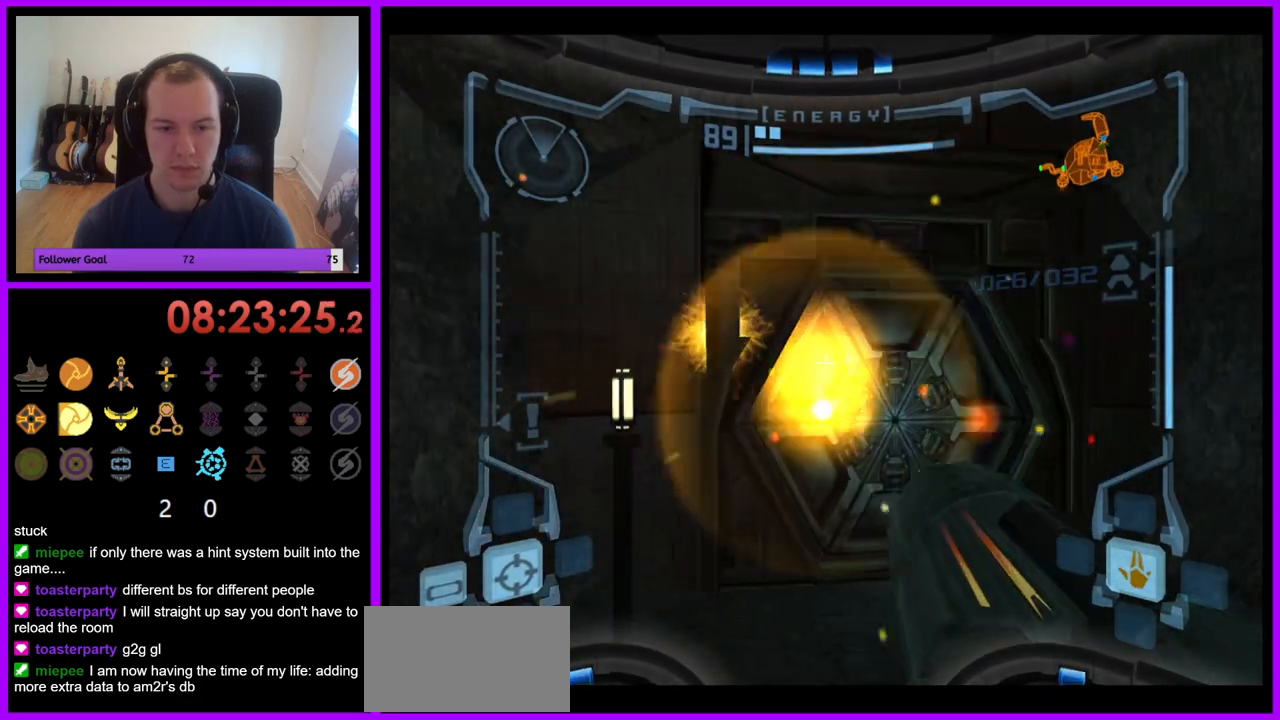
{"buttons": ["L1", "Z"], "left_stick": "up", "right_stick": "center", "events": [[133, "A", "down"], [233, "A", "up"], [483, "Z", "down"]]}
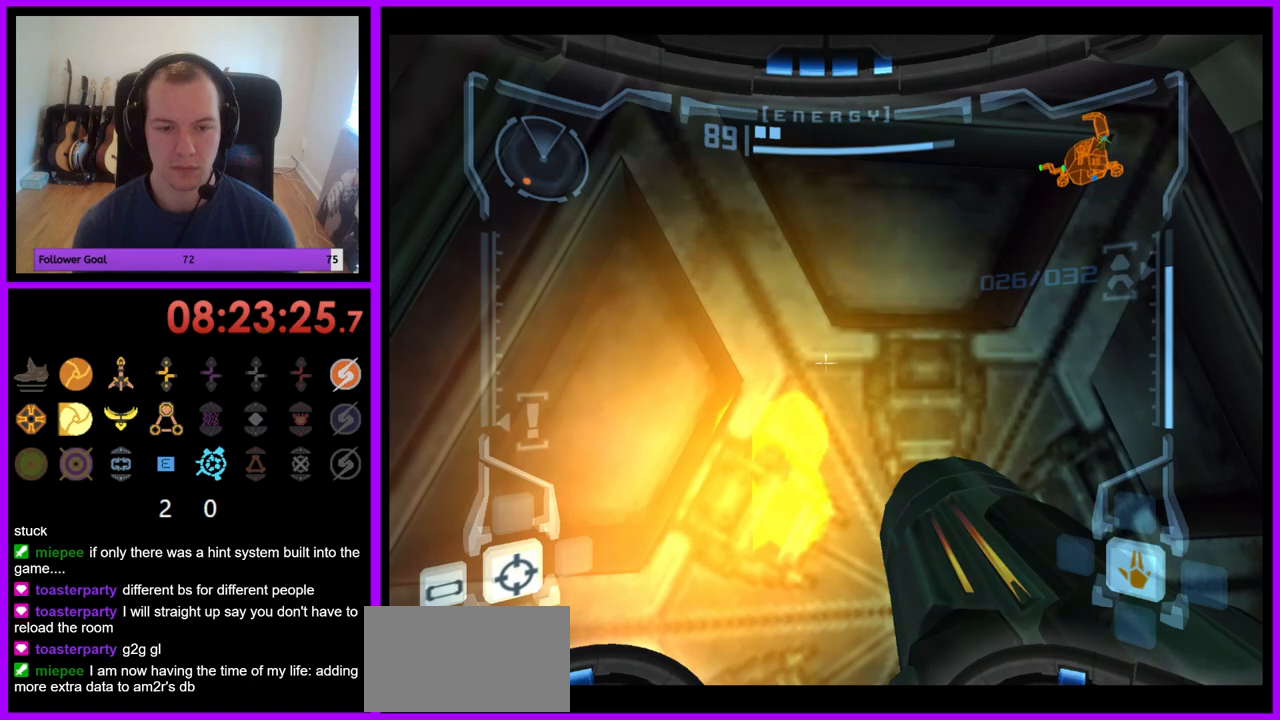
{"buttons": ["L1"], "left_stick": "center", "right_stick": "center", "events": [[17, "left_stick", "center"], [83, "Z", "up"], [133, "A", "down"], [233, "A", "up"]]}
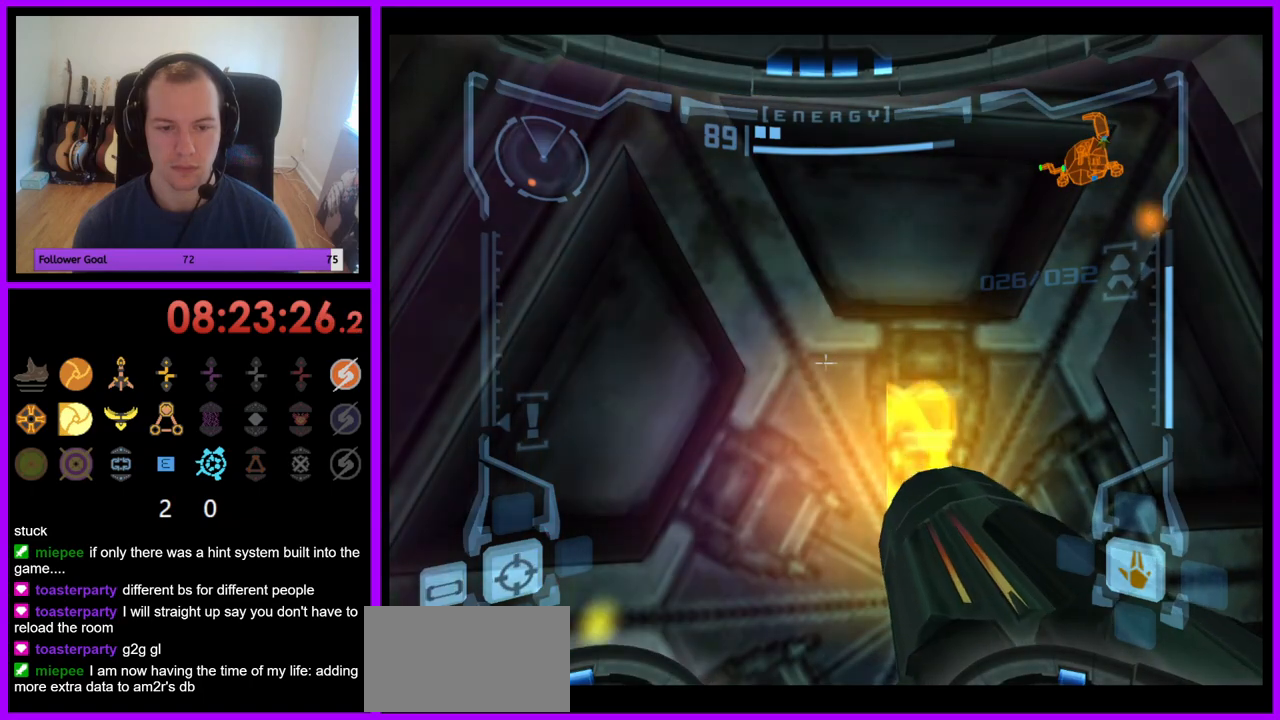
{"buttons": ["L1"], "left_stick": "center", "right_stick": "center", "events": [[83, "A", "down"], [150, "A", "up"], [233, "A", "down"], [317, "A", "up"], [383, "A", "down"], [467, "A", "up"]]}
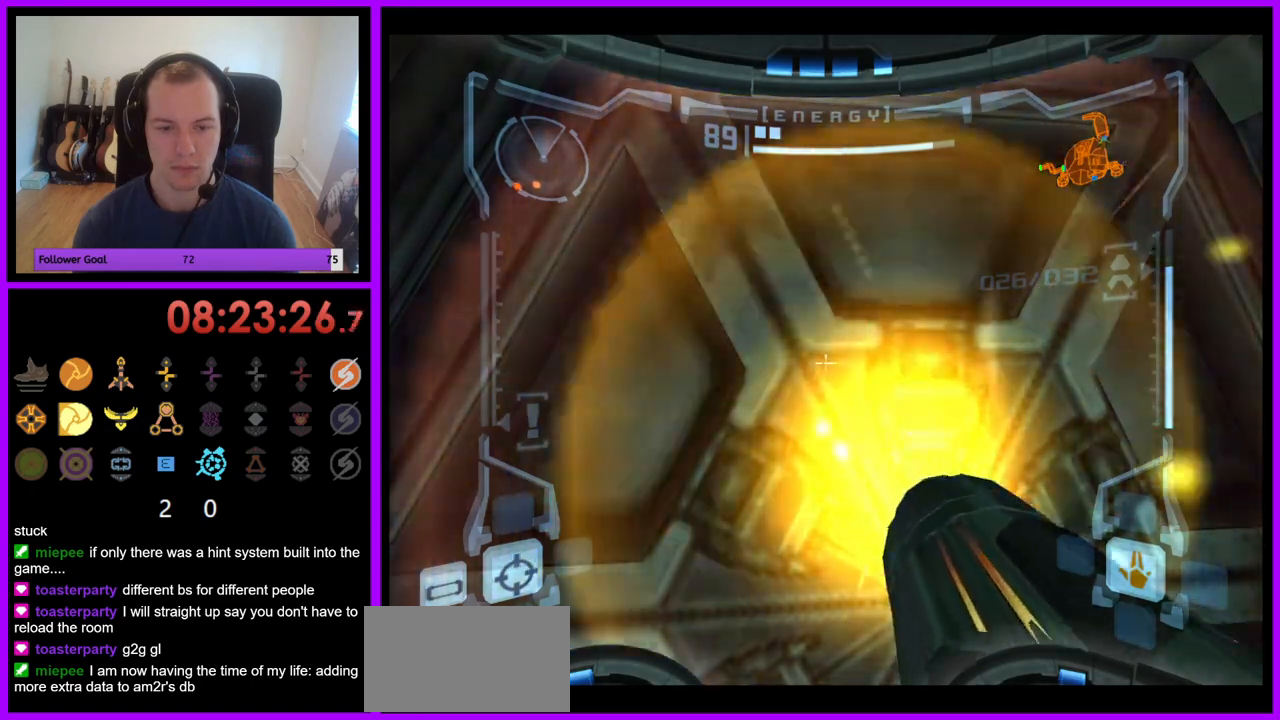
{"buttons": ["L1"], "left_stick": "center", "right_stick": "center", "events": [[33, "A", "down"], [117, "A", "up"]]}
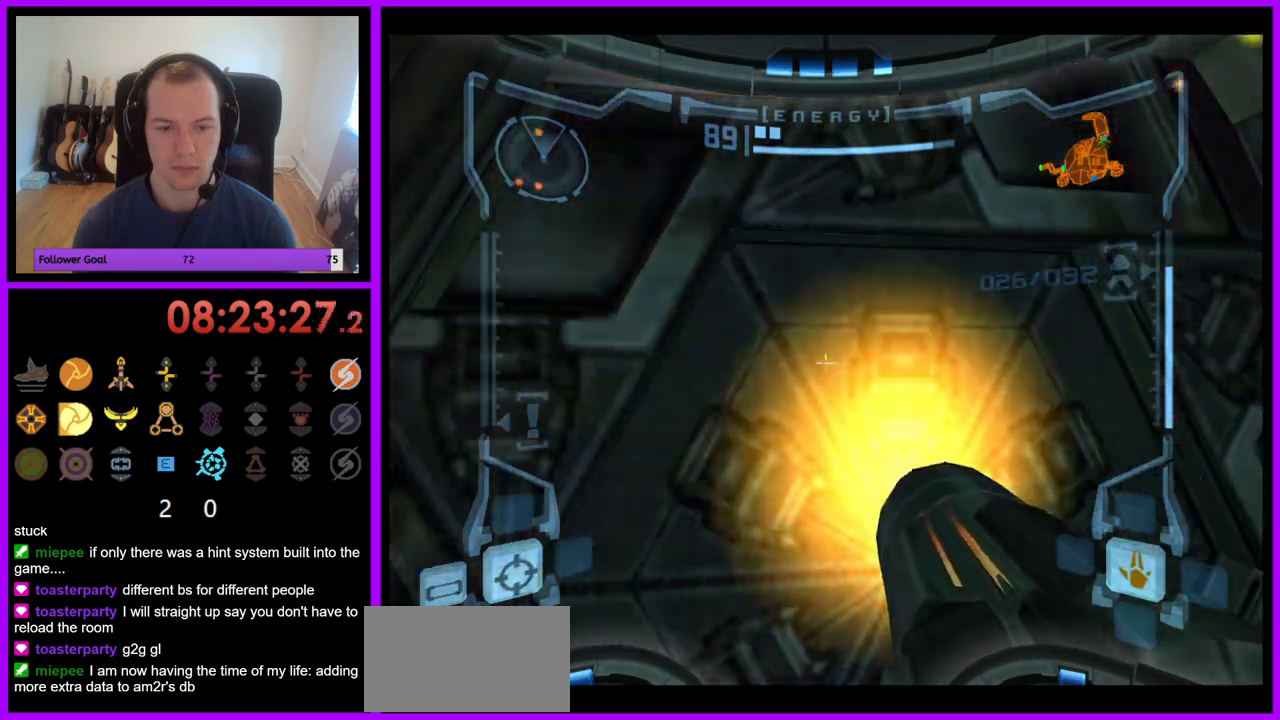
{"buttons": ["L1"], "left_stick": "up", "right_stick": "center", "events": [[200, "left_stick", "up"]]}
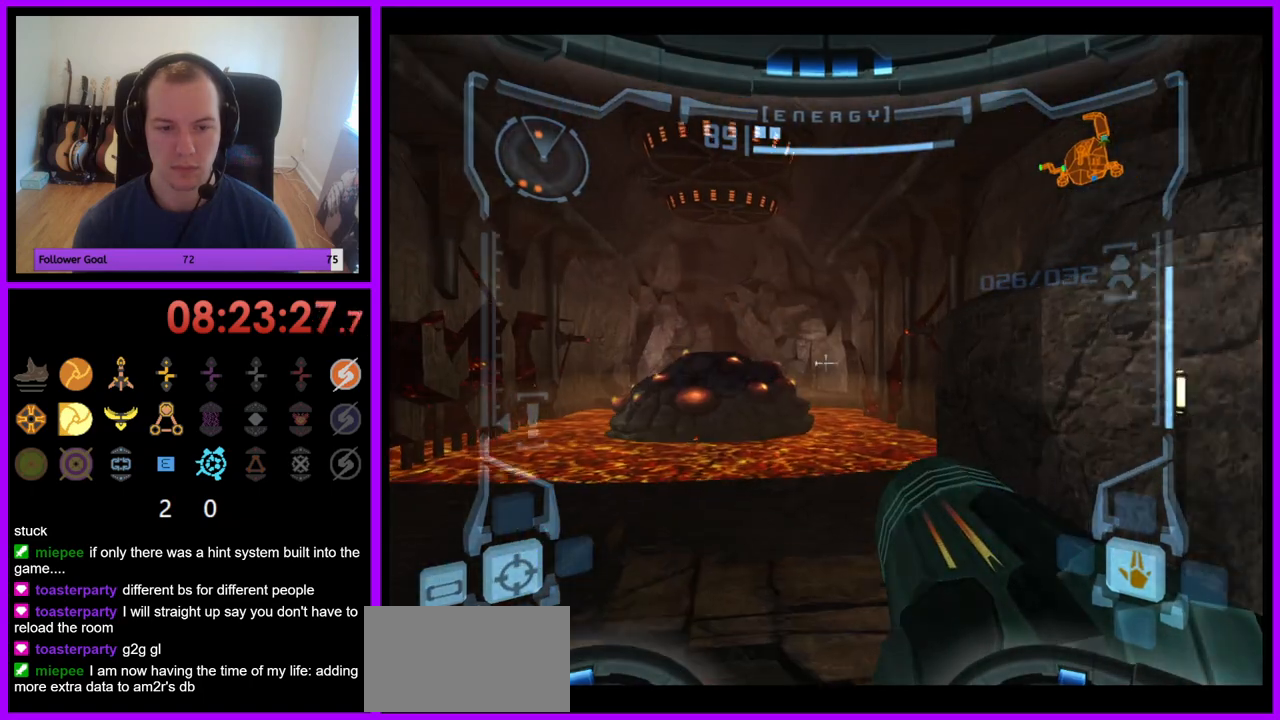
{"buttons": ["L1"], "left_stick": "up-left", "right_stick": "center", "events": [[50, "L1", "up"], [83, "left_stick", "up-left"], [267, "L1", "down"]]}
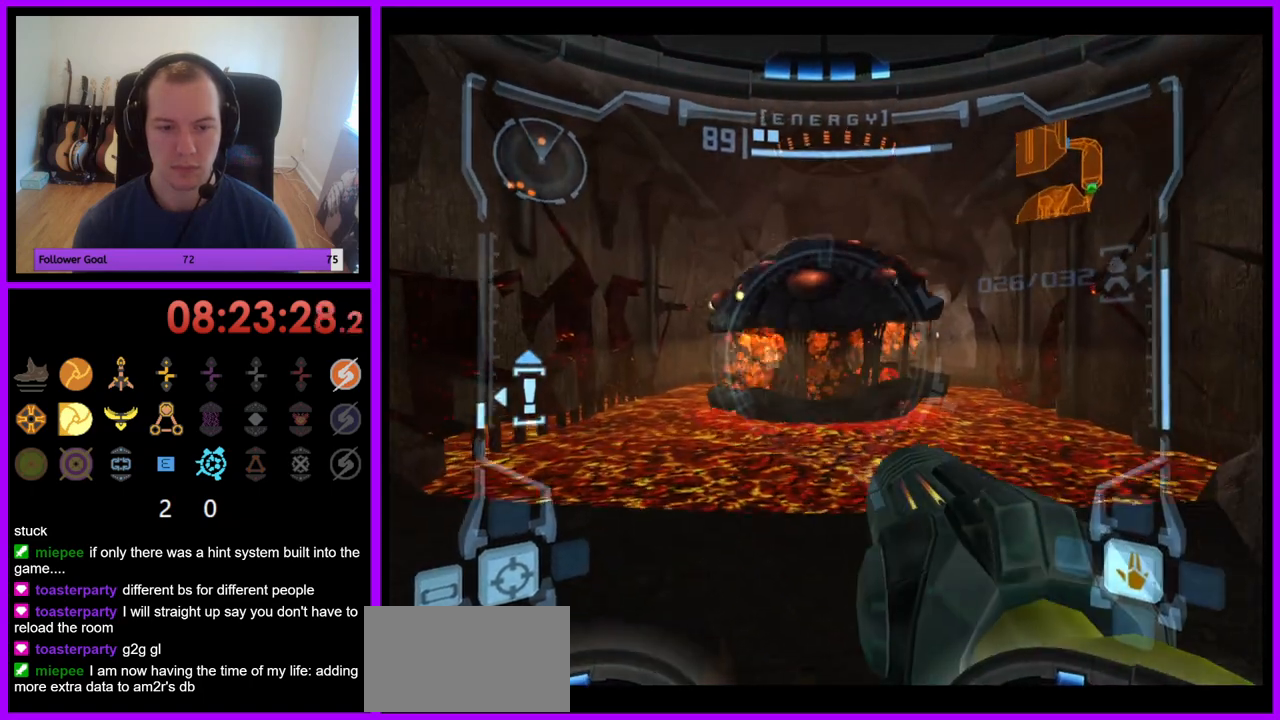
{"buttons": ["L1"], "left_stick": "center", "right_stick": "center", "events": [[233, "A", "down"], [317, "A", "up"], [400, "left_stick", "center"]]}
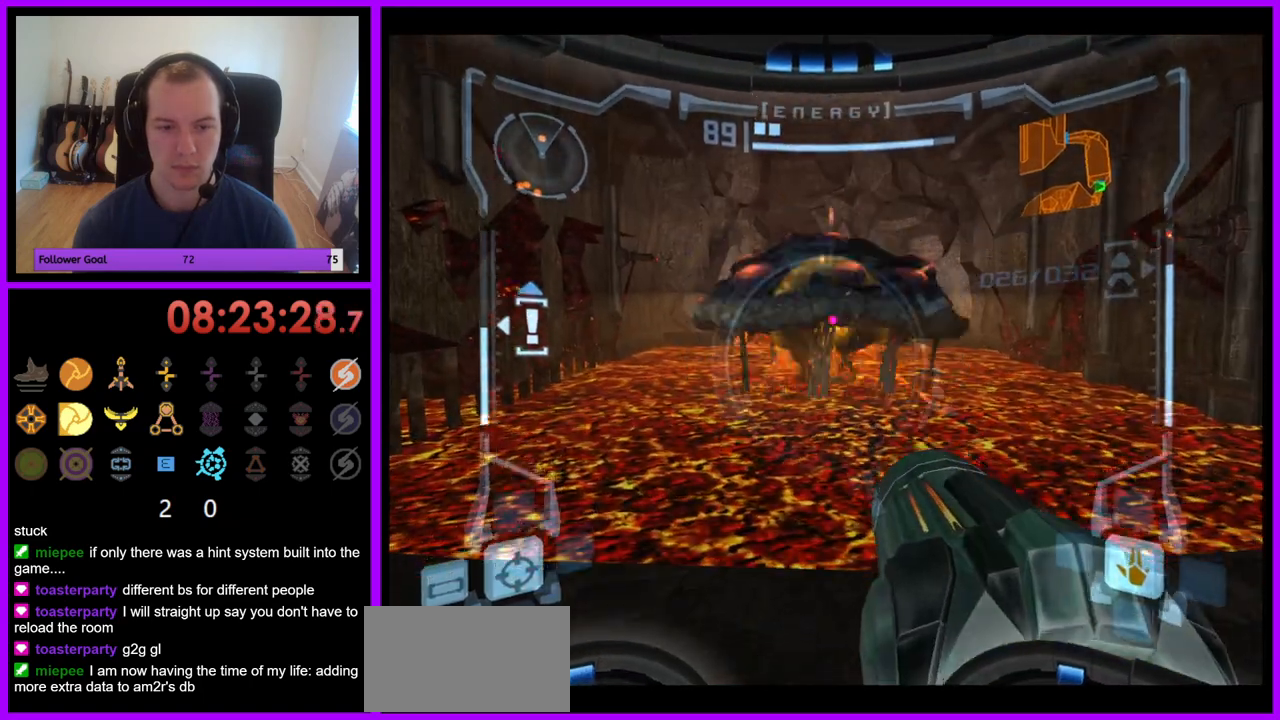
{"buttons": [], "left_stick": "center", "right_stick": "center", "events": [[283, "L1", "up"]]}
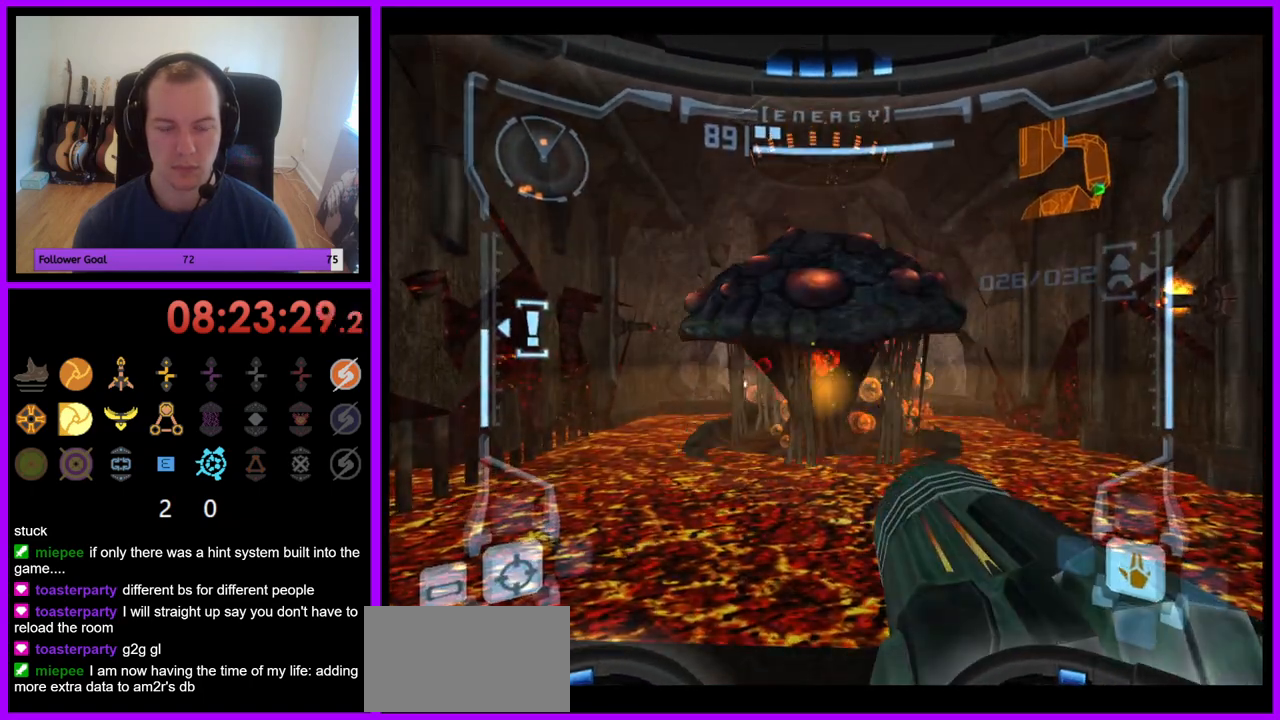
{"buttons": ["L1"], "left_stick": "up", "right_stick": "center", "events": [[117, "Y", "down"], [267, "L1", "down"], [300, "Y", "up"], [317, "left_stick", "up"]]}
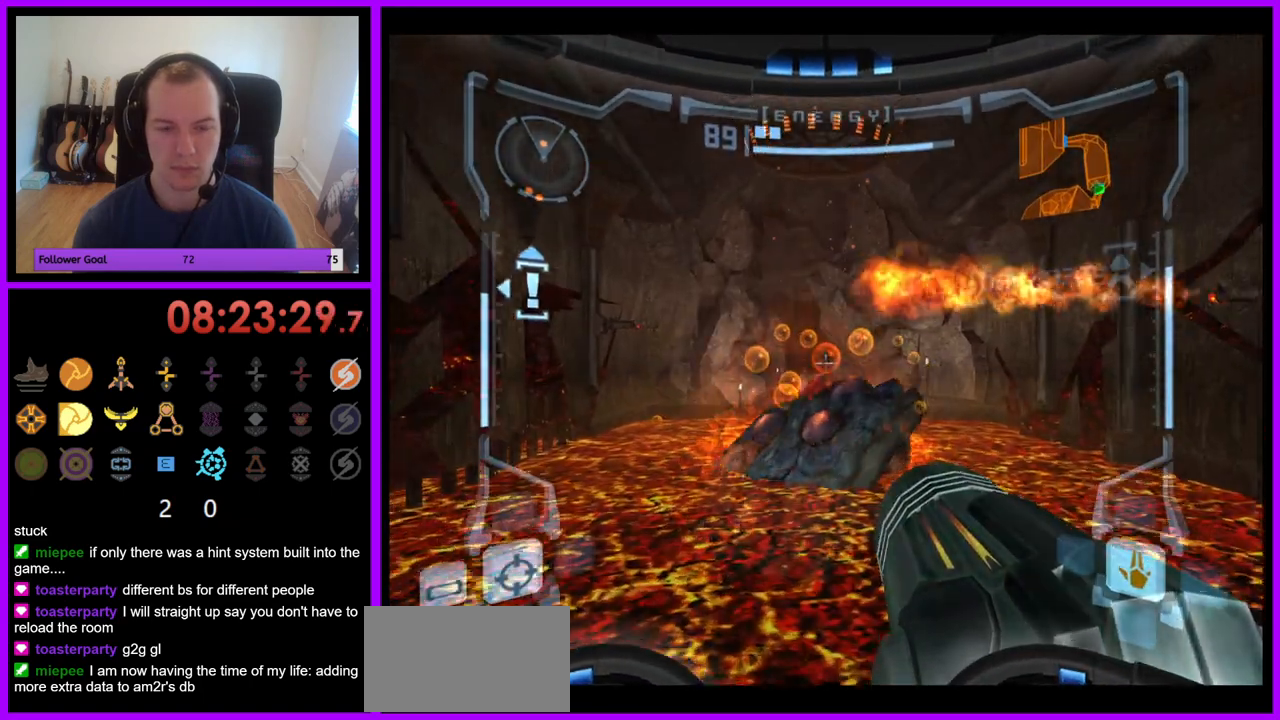
{"buttons": [], "left_stick": "up", "right_stick": "center", "events": [[233, "B", "down"], [333, "B", "up"], [483, "L1", "up"]]}
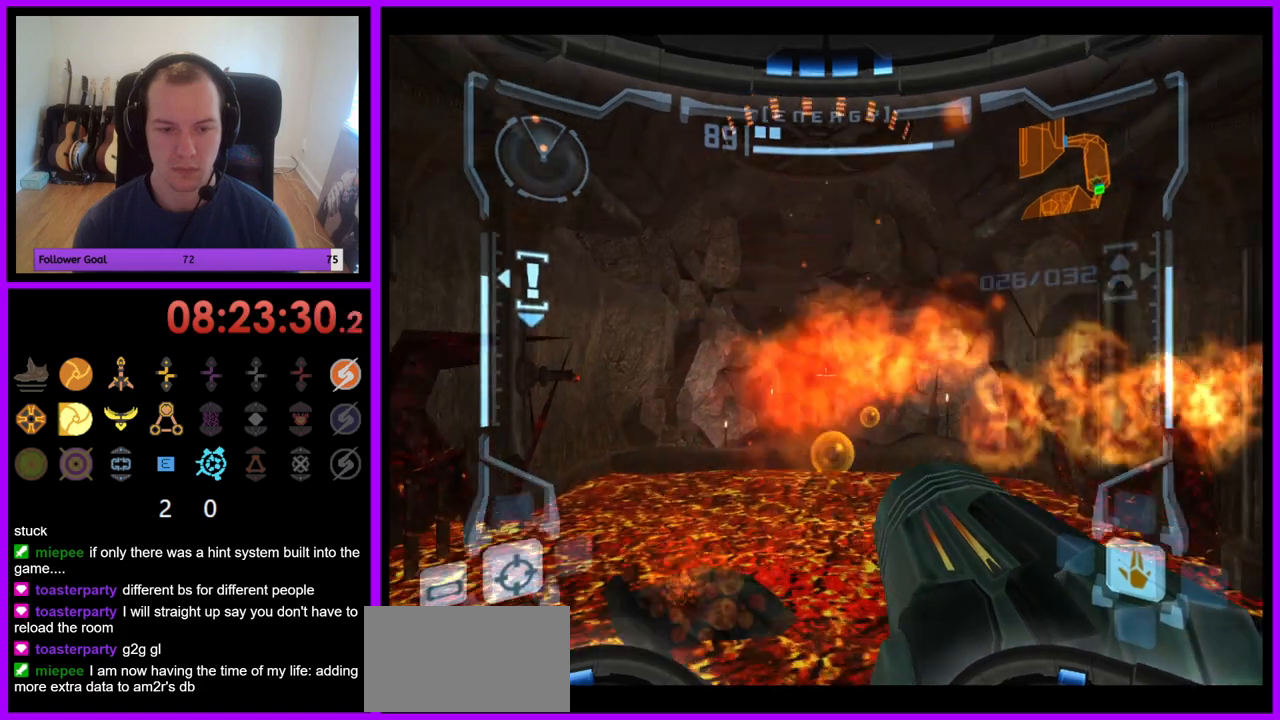
{"buttons": [], "left_stick": "up", "right_stick": "center", "events": []}
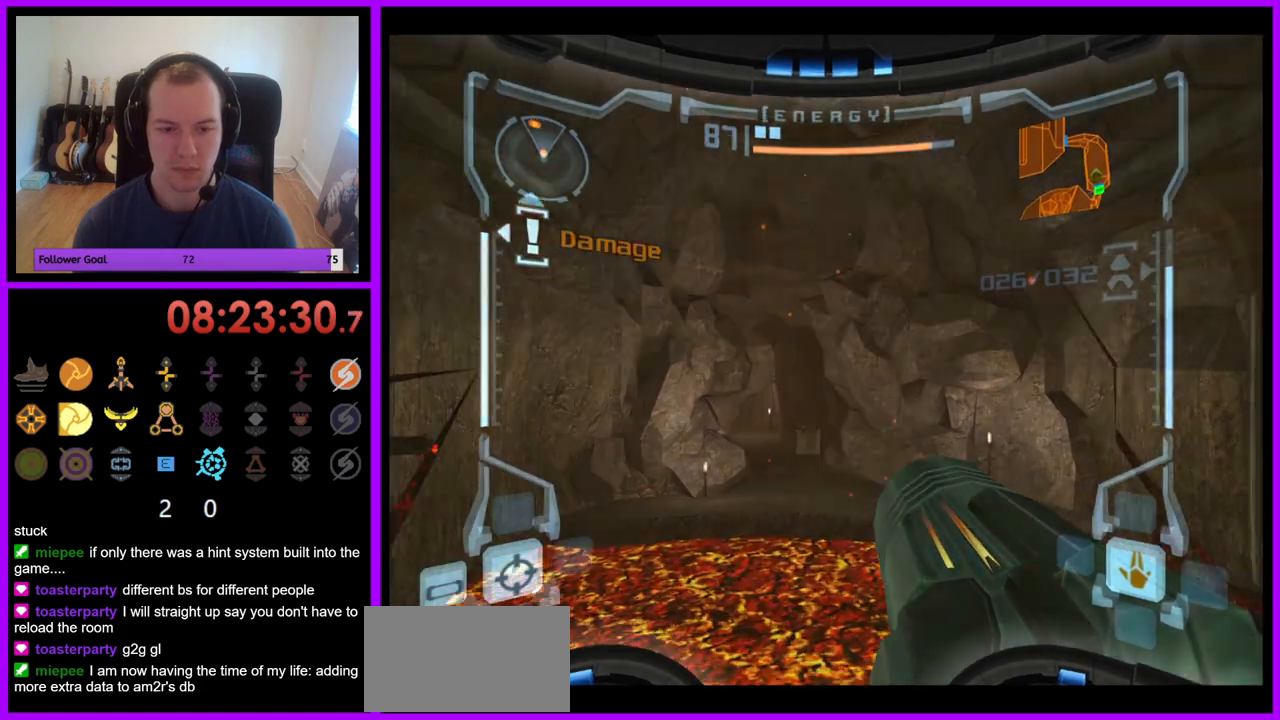
{"buttons": ["L1"], "left_stick": "up", "right_stick": "center", "events": [[300, "L1", "down"]]}
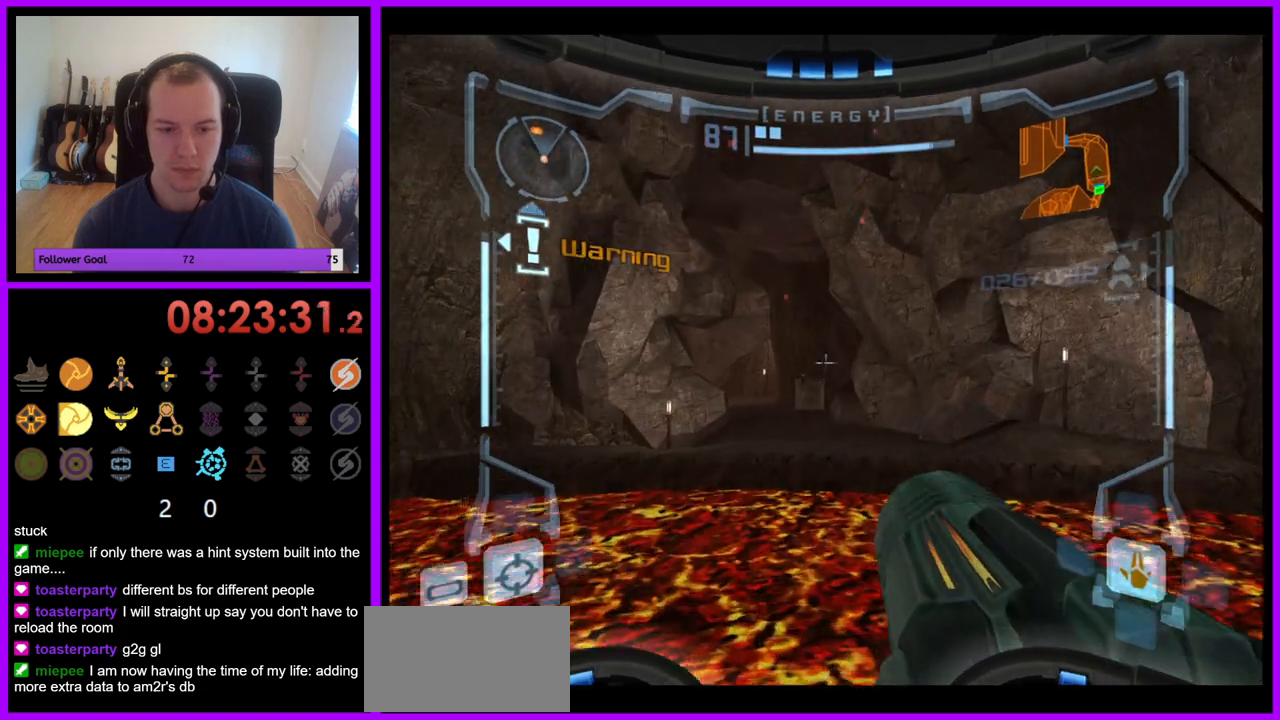
{"buttons": ["L1"], "left_stick": "up", "right_stick": "center", "events": [[283, "B", "down"], [400, "B", "up"]]}
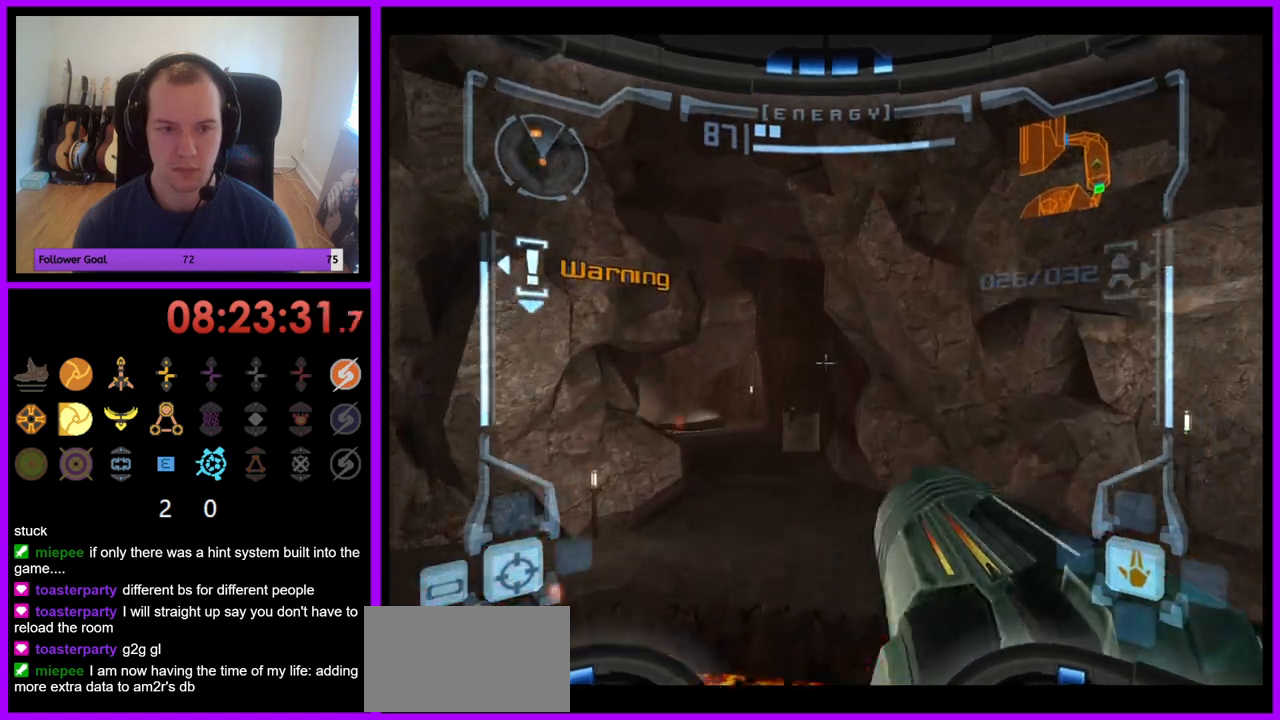
{"buttons": [], "left_stick": "up-left", "right_stick": "center", "events": [[50, "L1", "up"], [150, "R1", "down"], [183, "left_stick", "up-left"], [450, "R1", "up"]]}
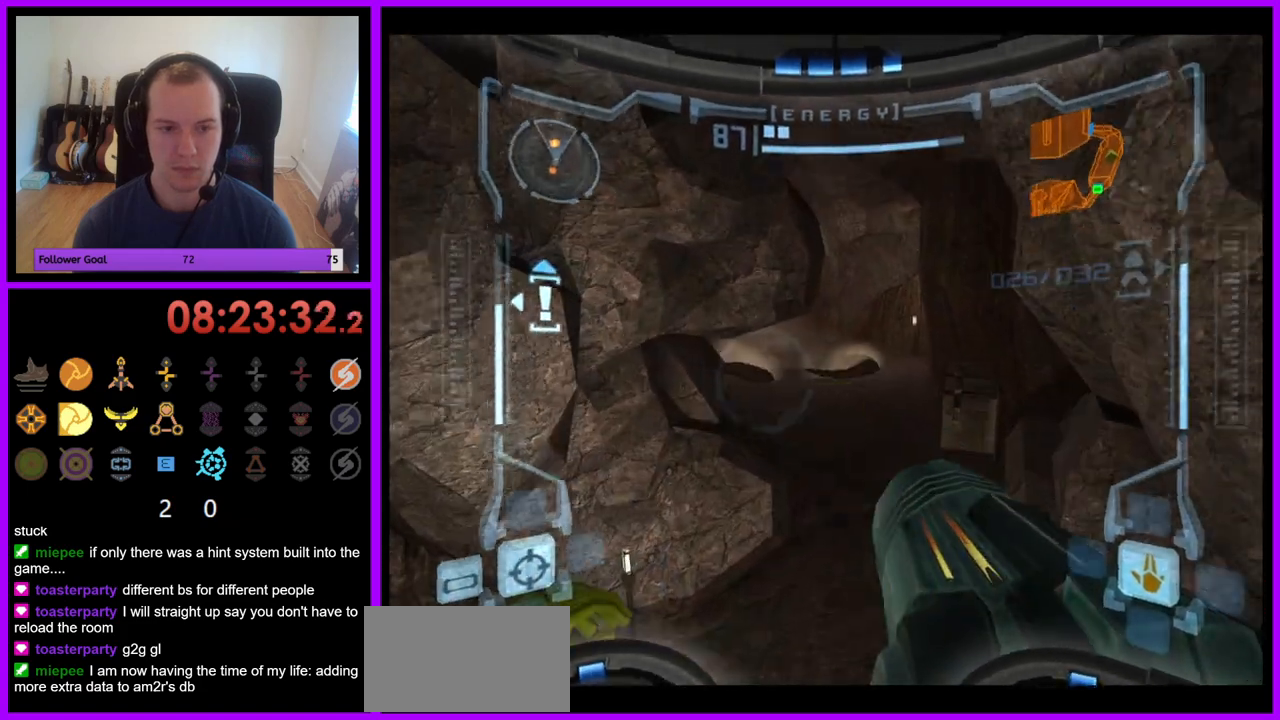
{"buttons": ["L1"], "left_stick": "center", "right_stick": "center", "events": [[83, "left_stick", "up"], [317, "left_stick", "center"], [333, "L1", "down"]]}
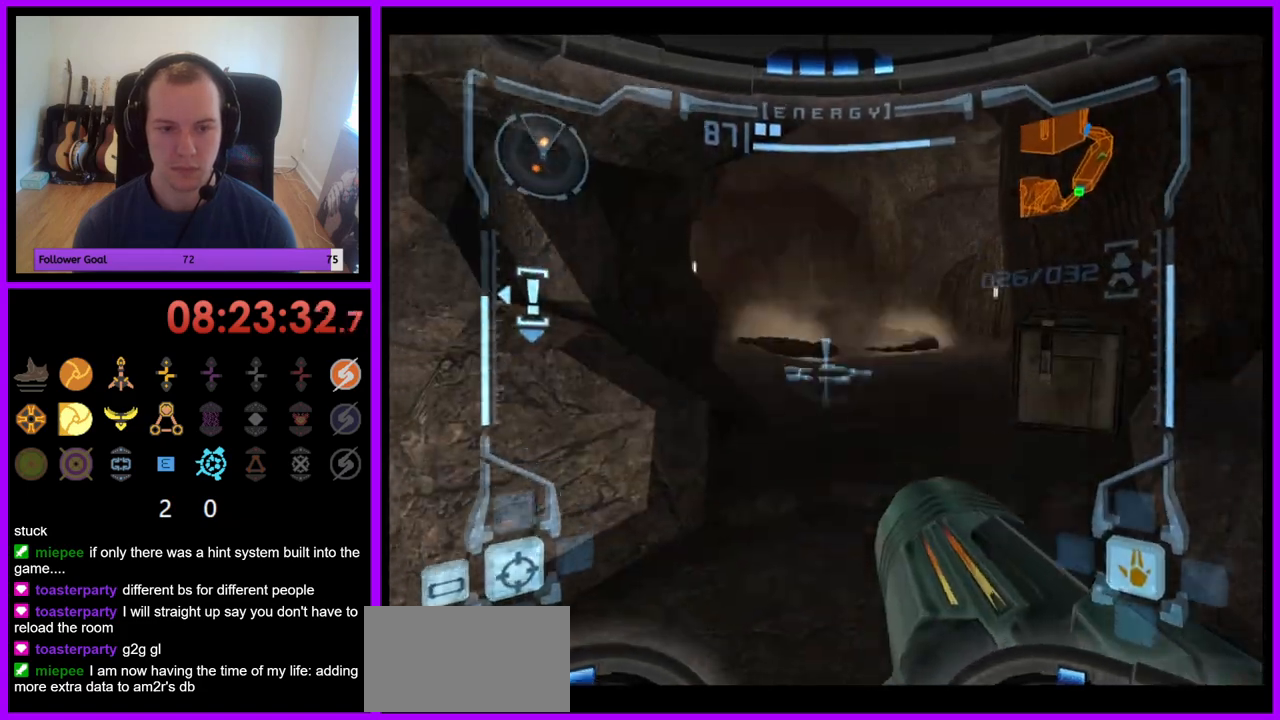
{"buttons": ["L1"], "left_stick": "up", "right_stick": "center", "events": [[383, "left_stick", "up"]]}